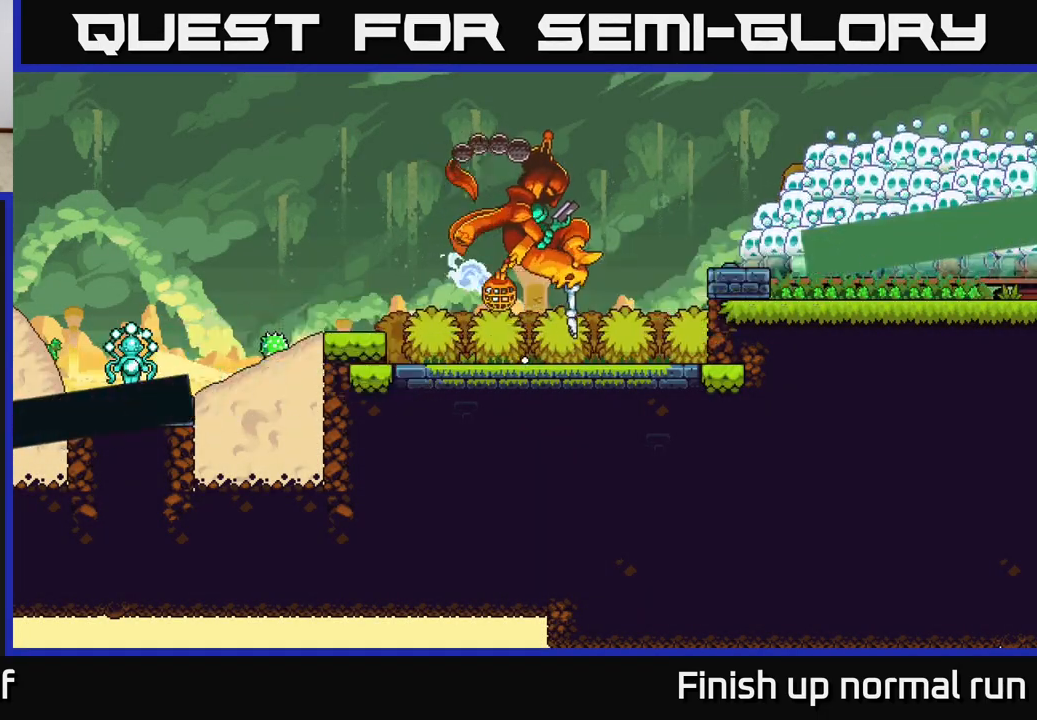
Gameplay with a controller (Xbox layout); each line is a JSON object with the inputs held at the frame after it. "events" lists button and stick changes between this image and that frame as [ms after this image, input, new state], when the widget could be followed in between.
{"buttons": [], "left_stick": "center", "right_stick": "center", "events": [[267, "R2", "up"]]}
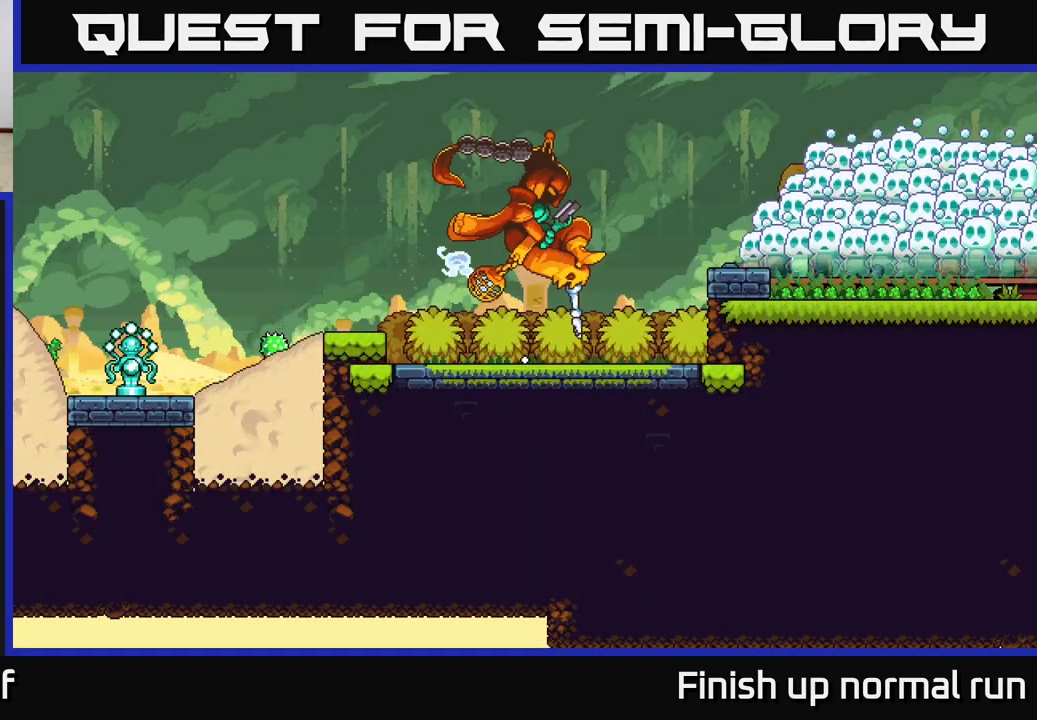
{"buttons": ["R2"], "left_stick": "center", "right_stick": "center", "events": [[350, "R2", "down"]]}
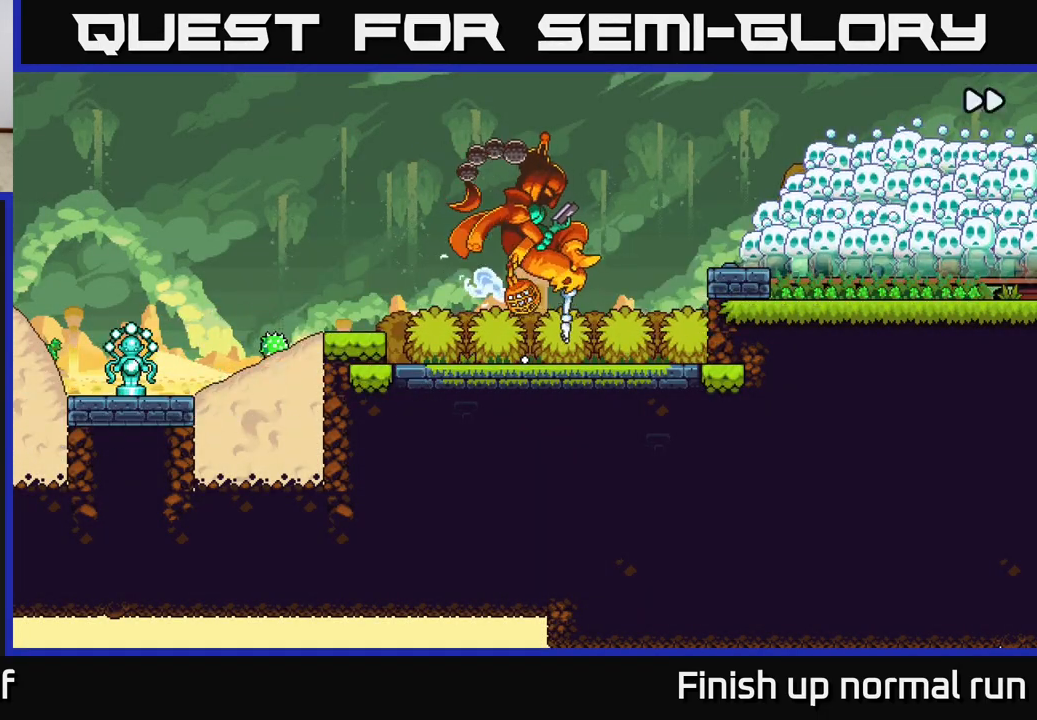
{"buttons": [], "left_stick": "center", "right_stick": "center", "events": [[400, "R2", "up"]]}
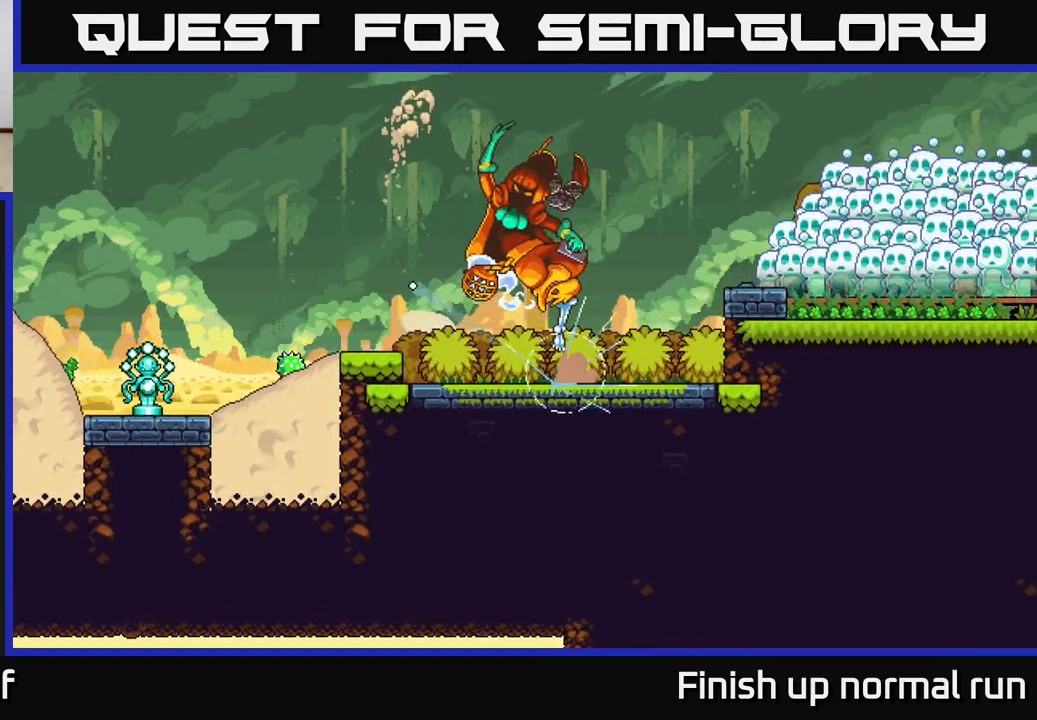
{"buttons": ["R2"], "left_stick": "center", "right_stick": "center", "events": [[400, "R2", "down"]]}
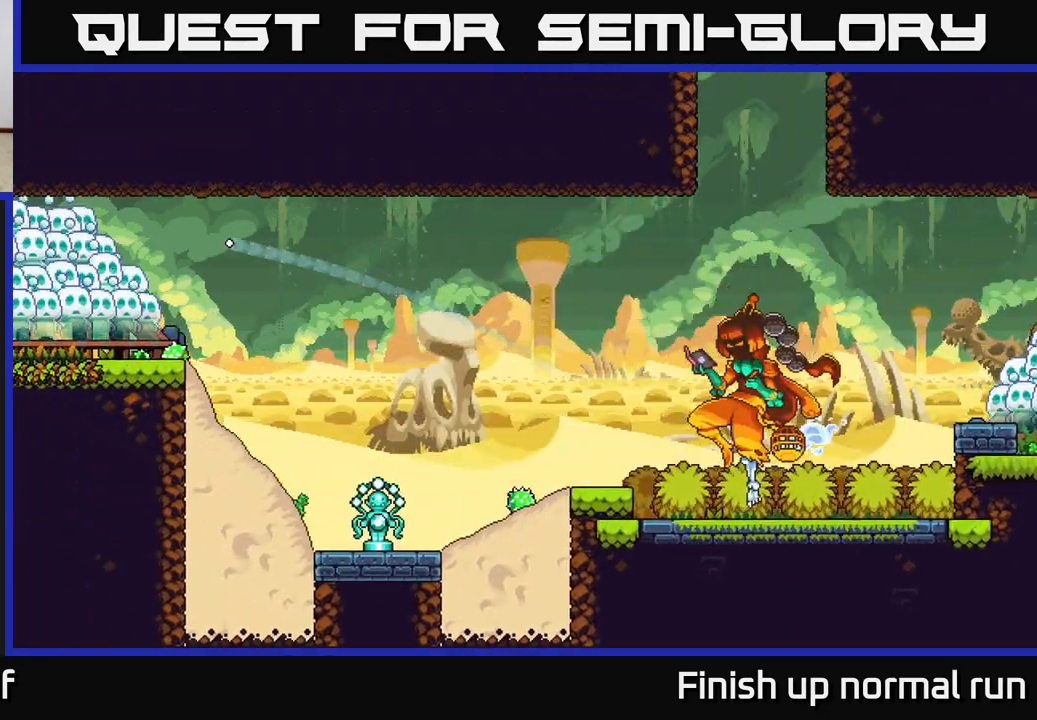
{"buttons": [], "left_stick": "center", "right_stick": "center", "events": [[283, "R2", "up"]]}
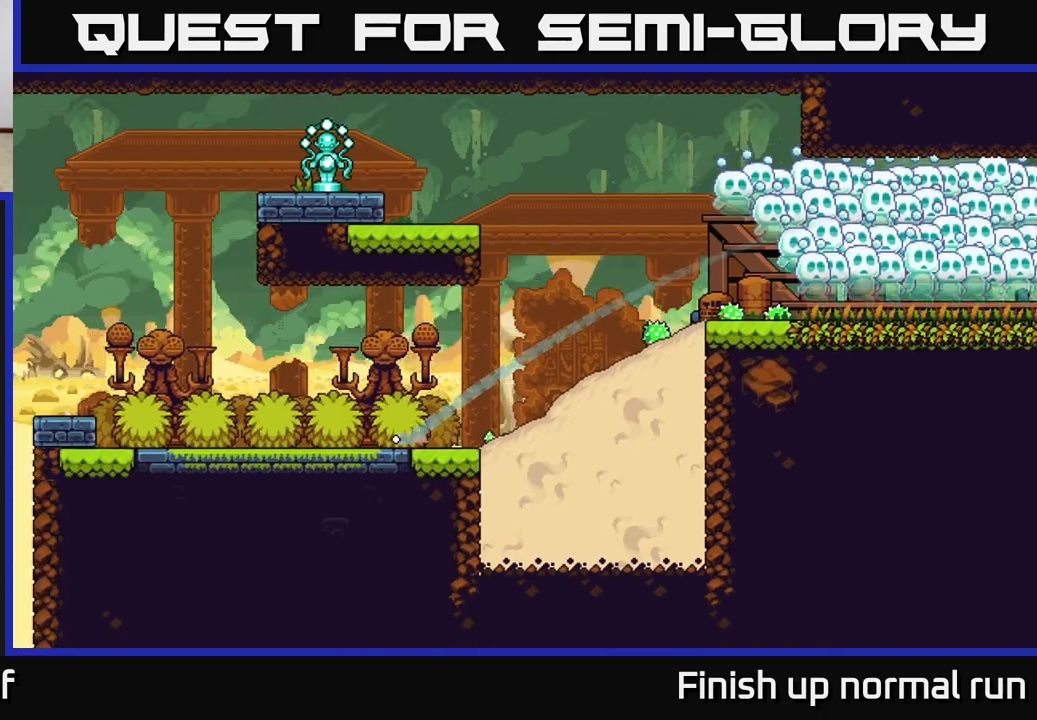
{"buttons": ["R2"], "left_stick": "center", "right_stick": "center", "events": [[417, "R2", "down"]]}
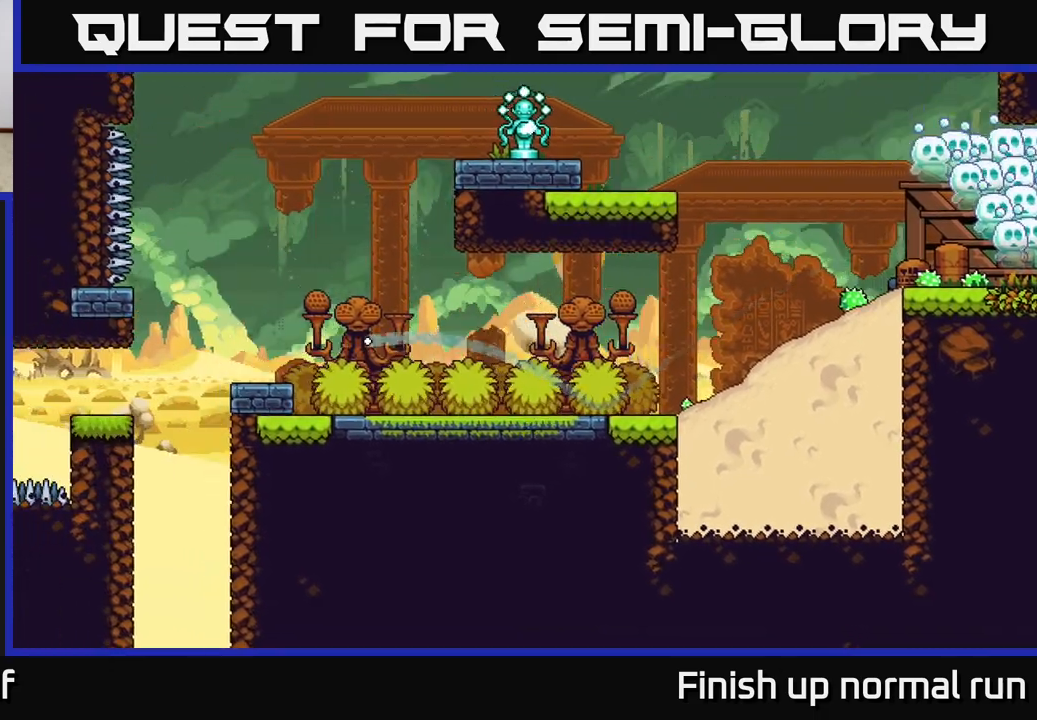
{"buttons": ["R2"], "left_stick": "center", "right_stick": "center", "events": []}
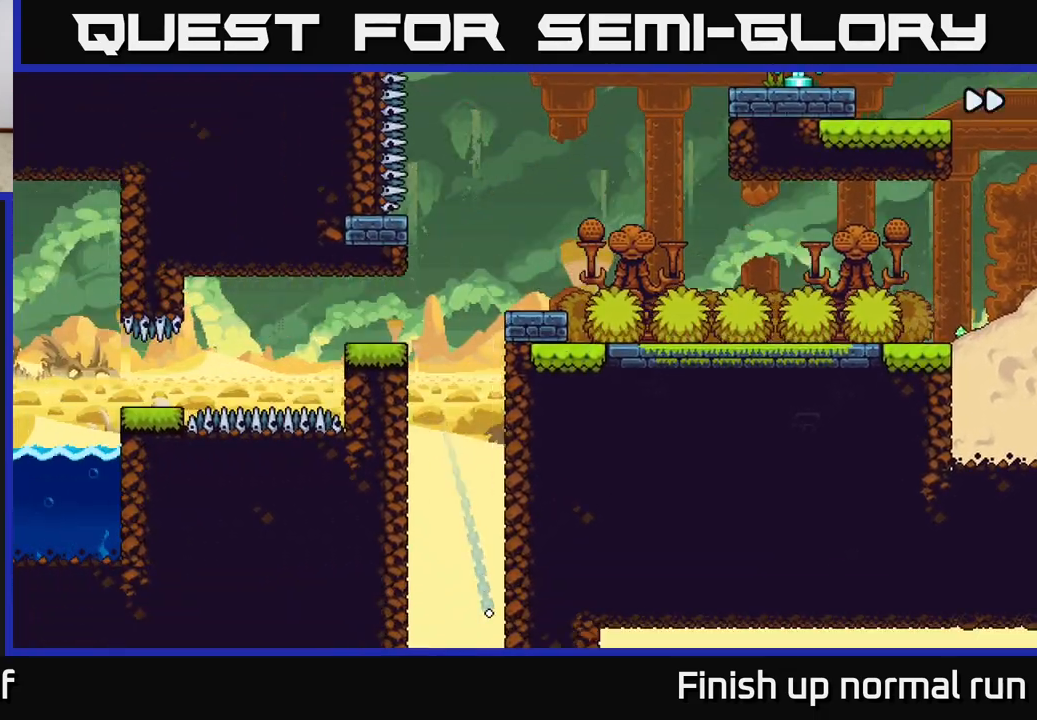
{"buttons": [], "left_stick": "center", "right_stick": "center", "events": [[133, "R2", "up"]]}
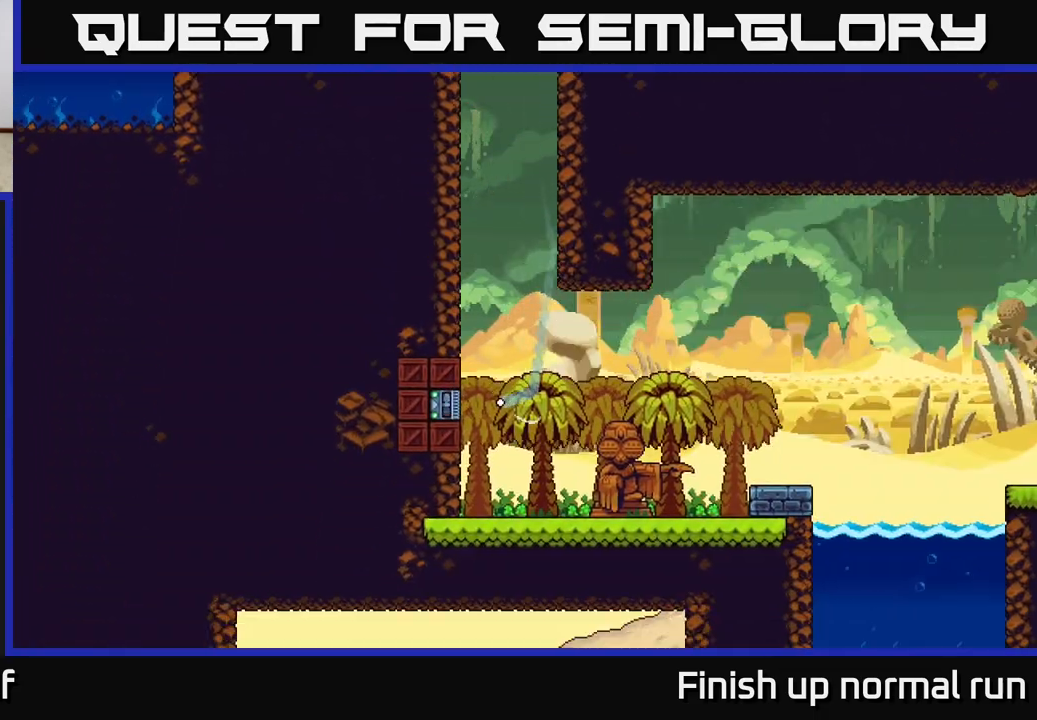
{"buttons": ["R2"], "left_stick": "center", "right_stick": "center", "events": [[83, "R2", "down"]]}
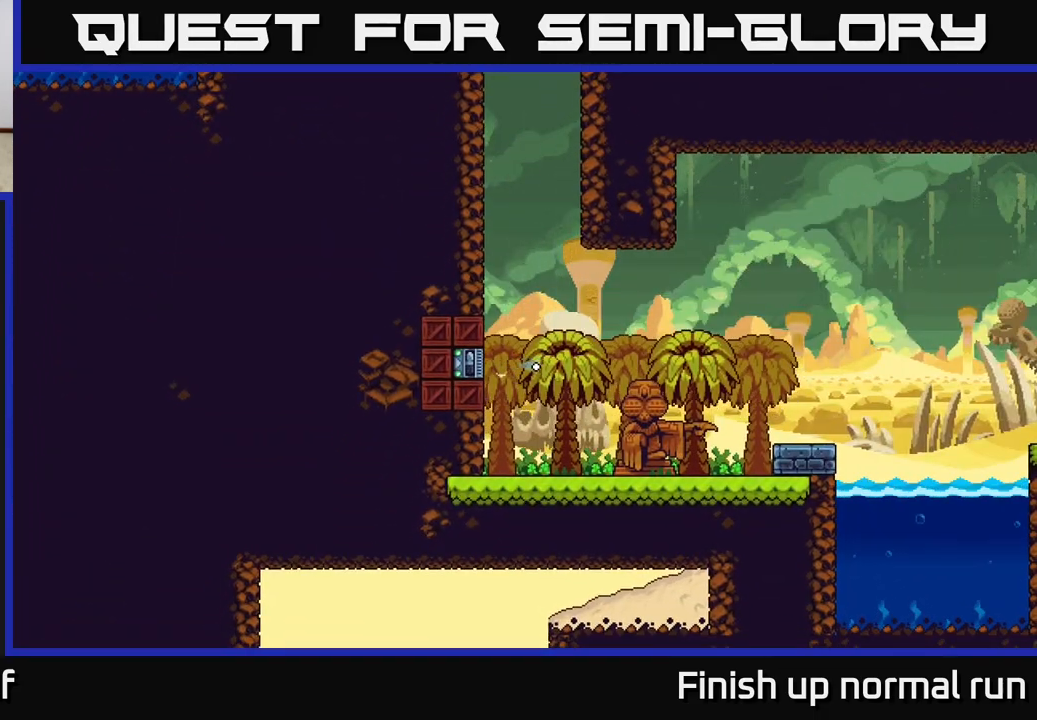
{"buttons": ["R2"], "left_stick": "center", "right_stick": "center", "events": []}
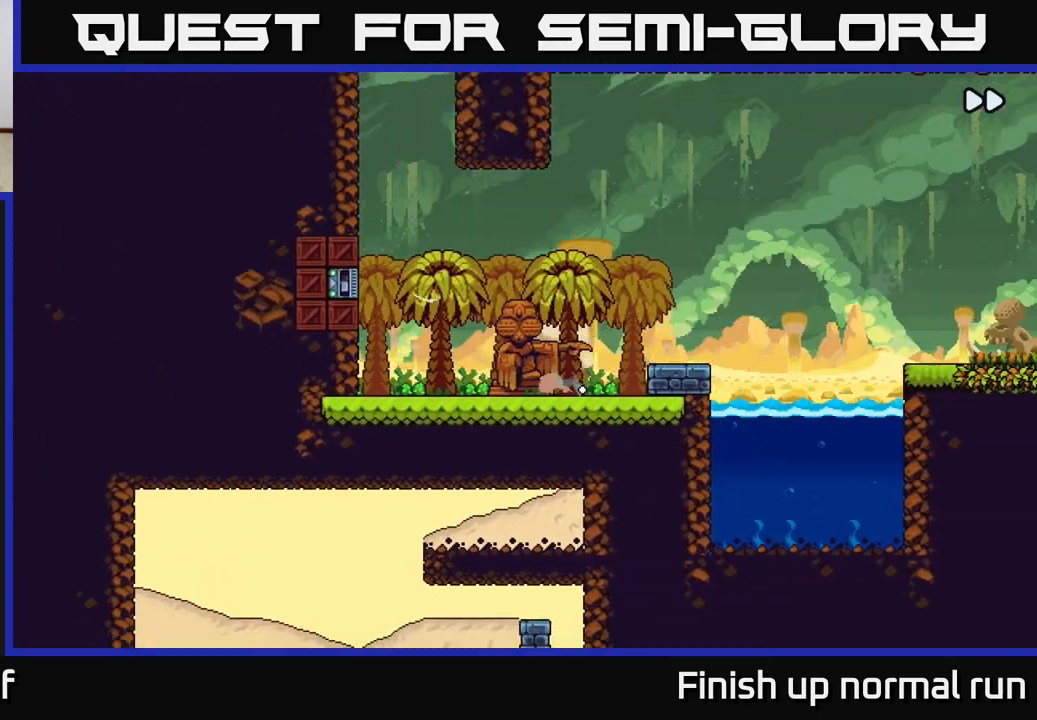
{"buttons": ["R2"], "left_stick": "center", "right_stick": "center", "events": []}
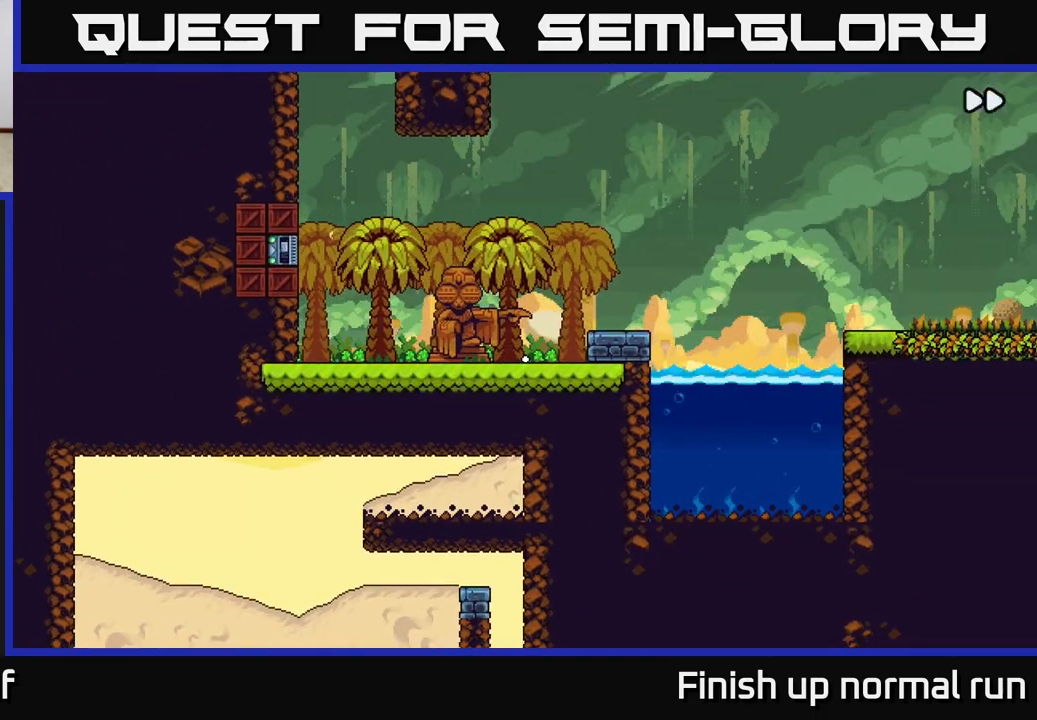
{"buttons": ["R2"], "left_stick": "center", "right_stick": "center", "events": []}
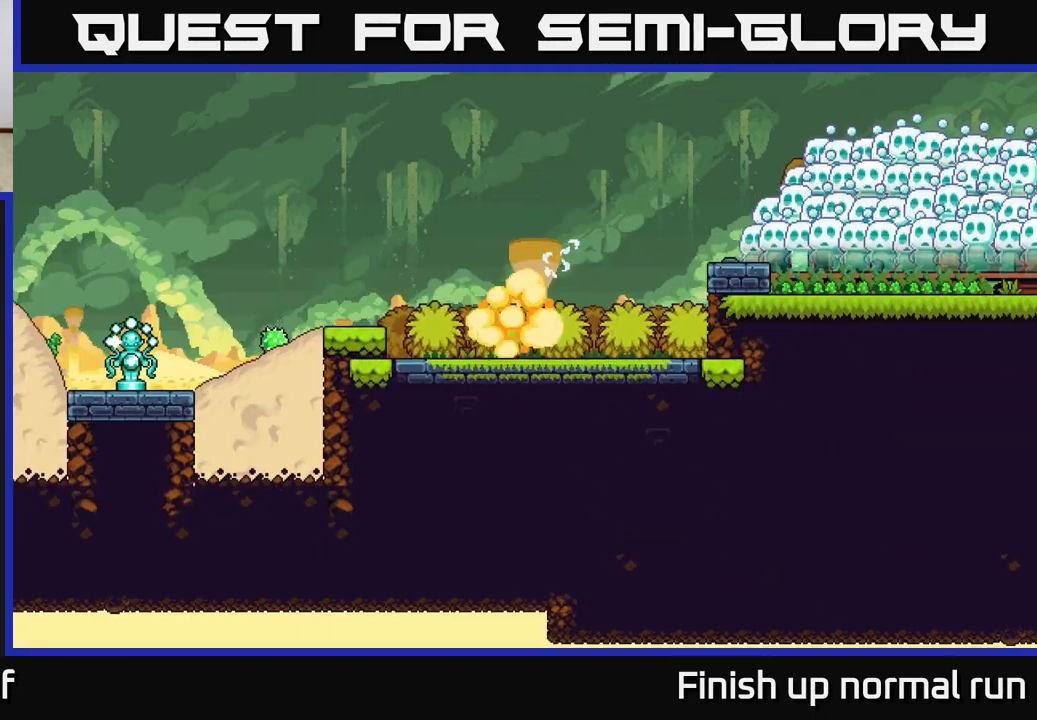
{"buttons": [], "left_stick": "center", "right_stick": "center", "events": [[200, "R2", "up"]]}
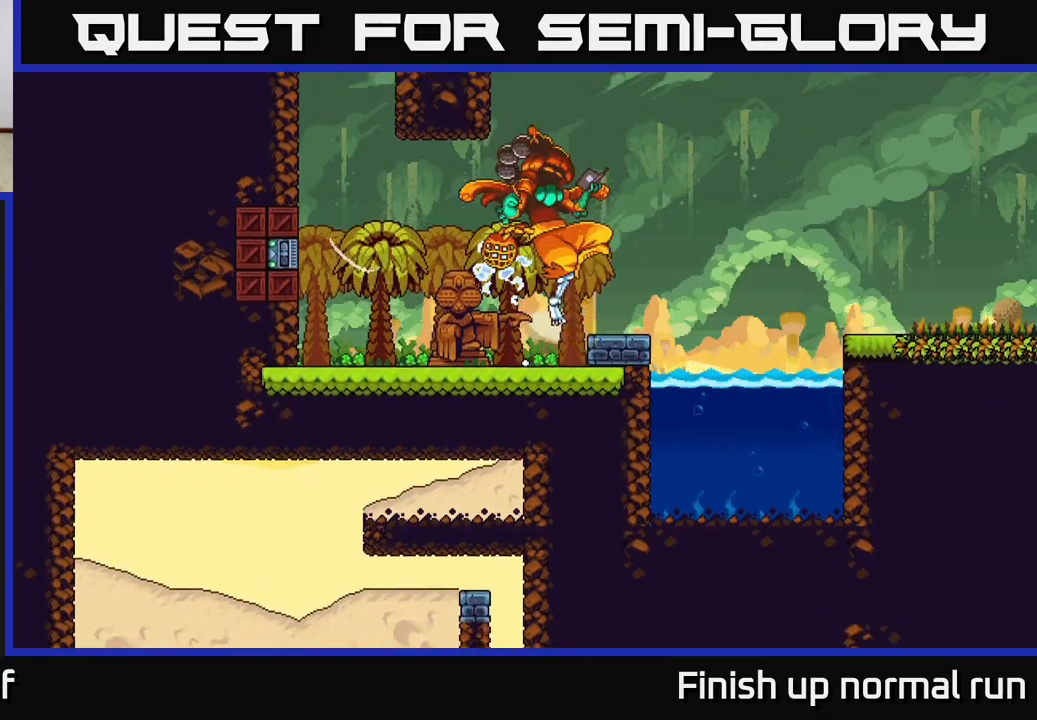
{"buttons": ["R2"], "left_stick": "center", "right_stick": "center", "events": [[17, "R2", "down"]]}
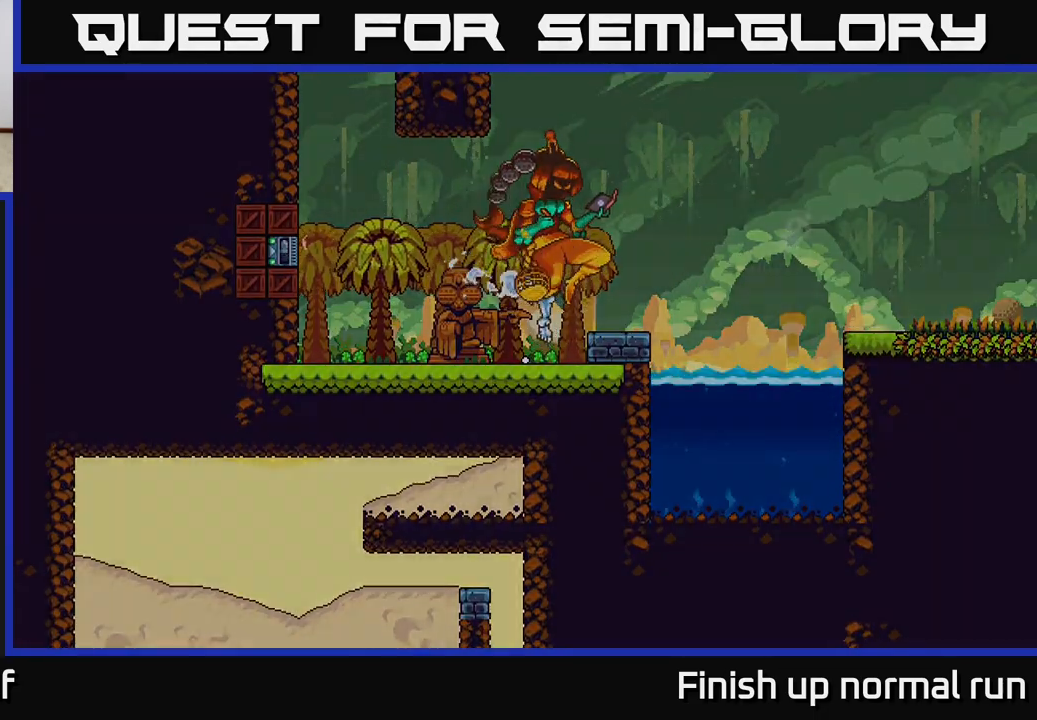
{"buttons": ["R2"], "left_stick": "center", "right_stick": "center", "events": []}
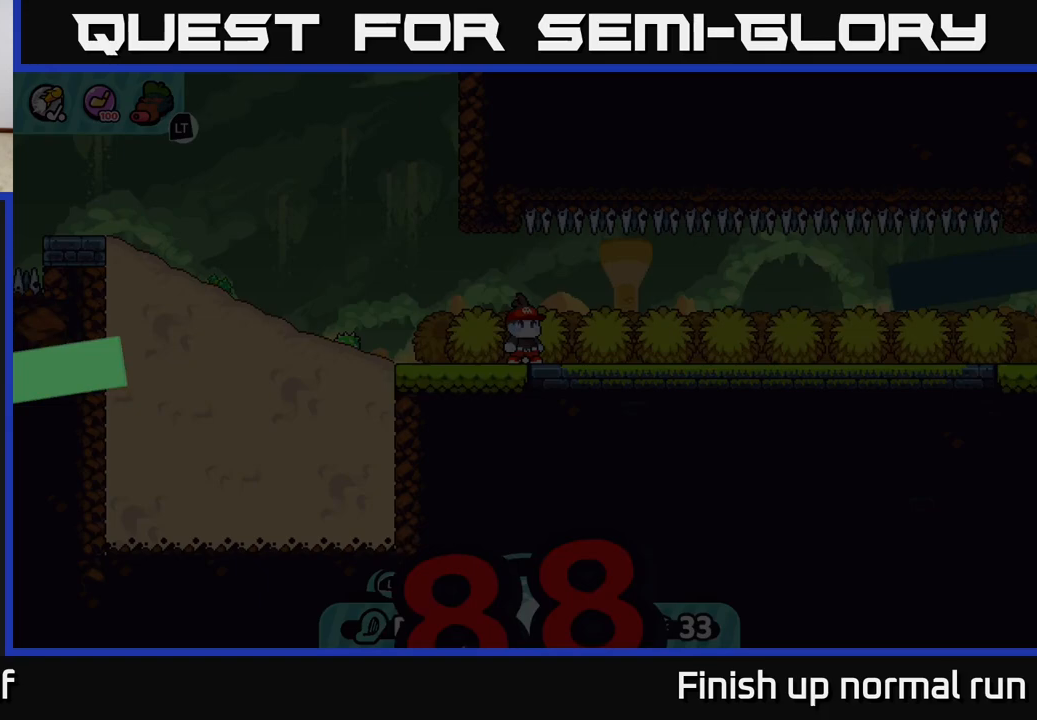
{"buttons": ["R2"], "left_stick": "center", "right_stick": "center", "events": []}
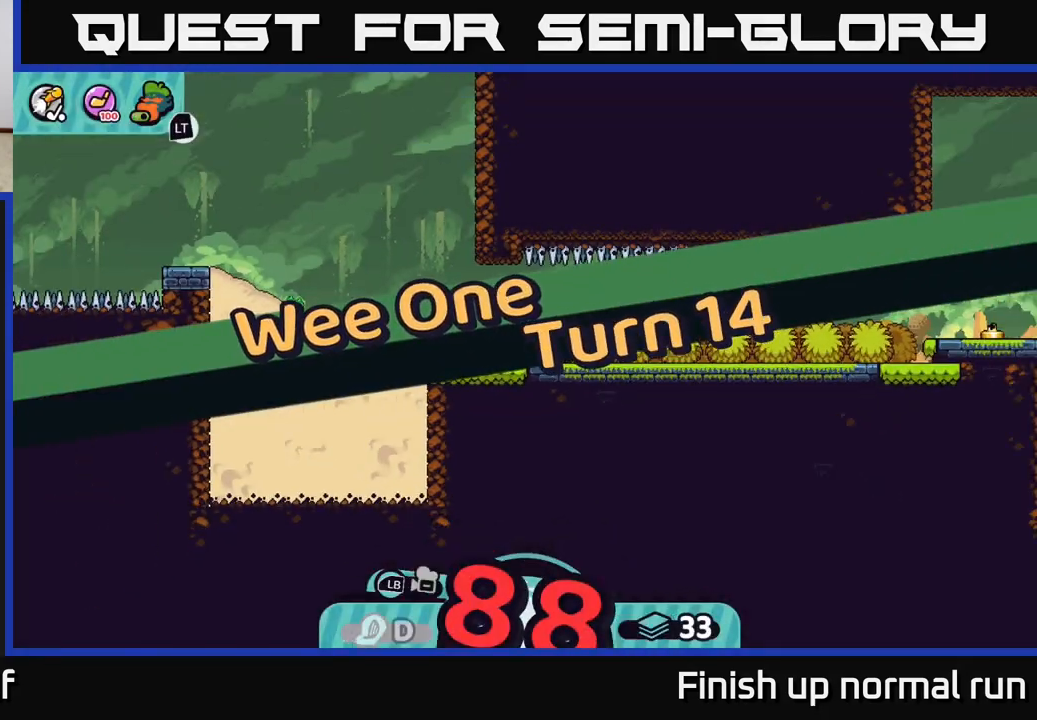
{"buttons": [], "left_stick": "center", "right_stick": "left", "events": [[17, "right_stick", "left"], [100, "R2", "up"]]}
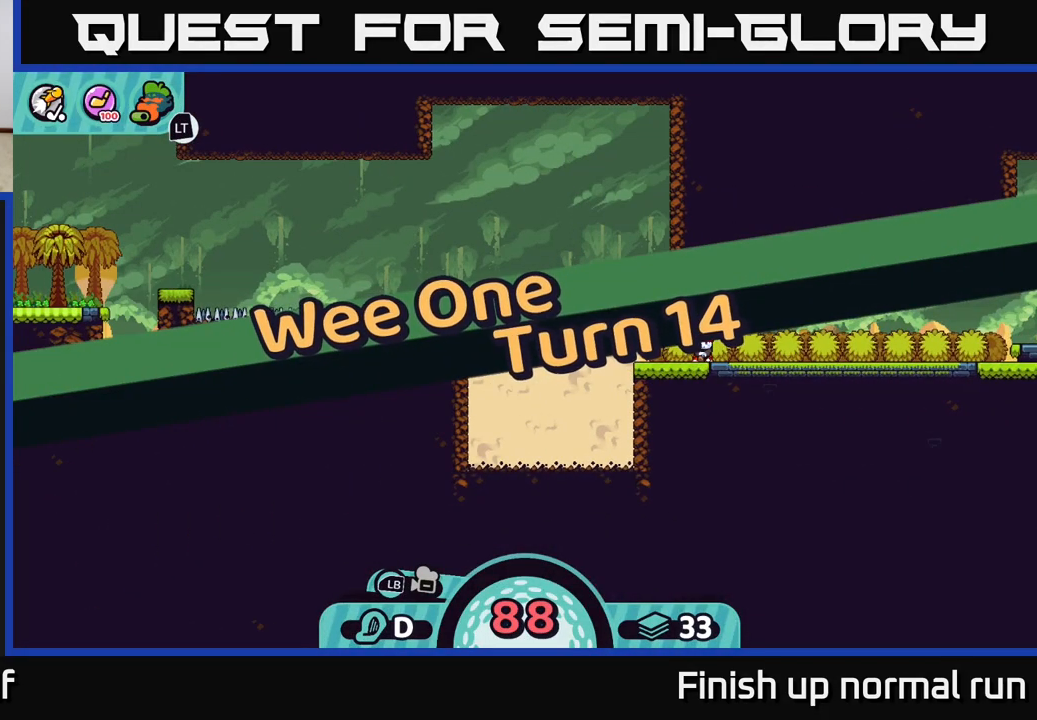
{"buttons": [], "left_stick": "center", "right_stick": "left", "events": [[67, "right_stick", "center"], [400, "right_stick", "left"]]}
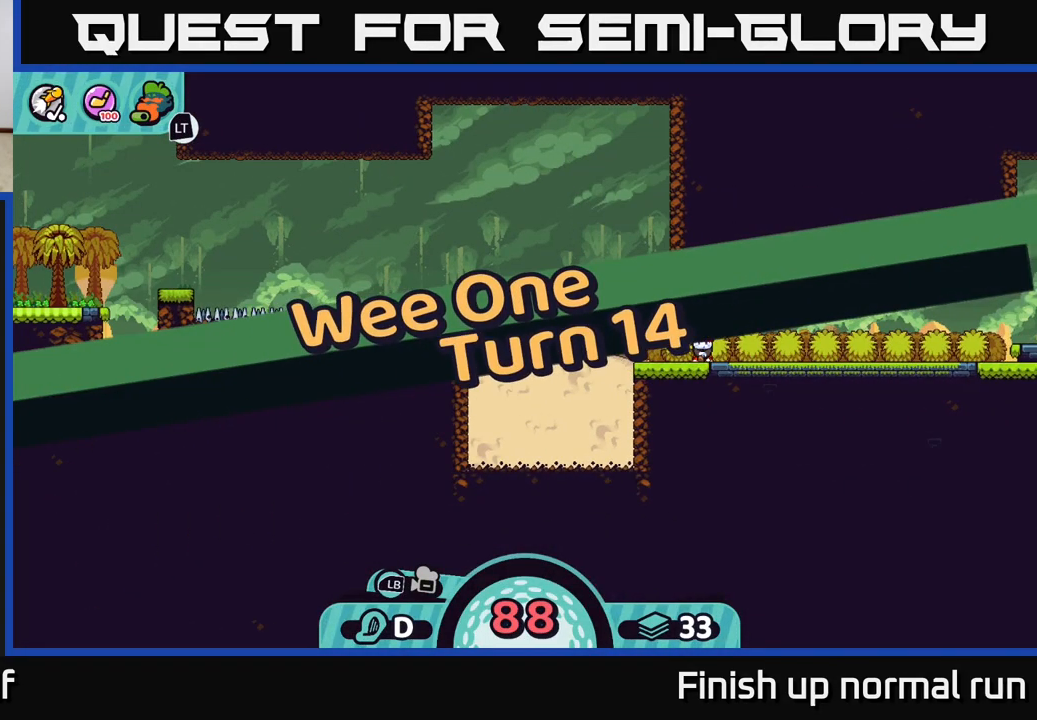
{"buttons": [], "left_stick": "center", "right_stick": "center", "events": [[167, "right_stick", "up-left"], [450, "right_stick", "center"]]}
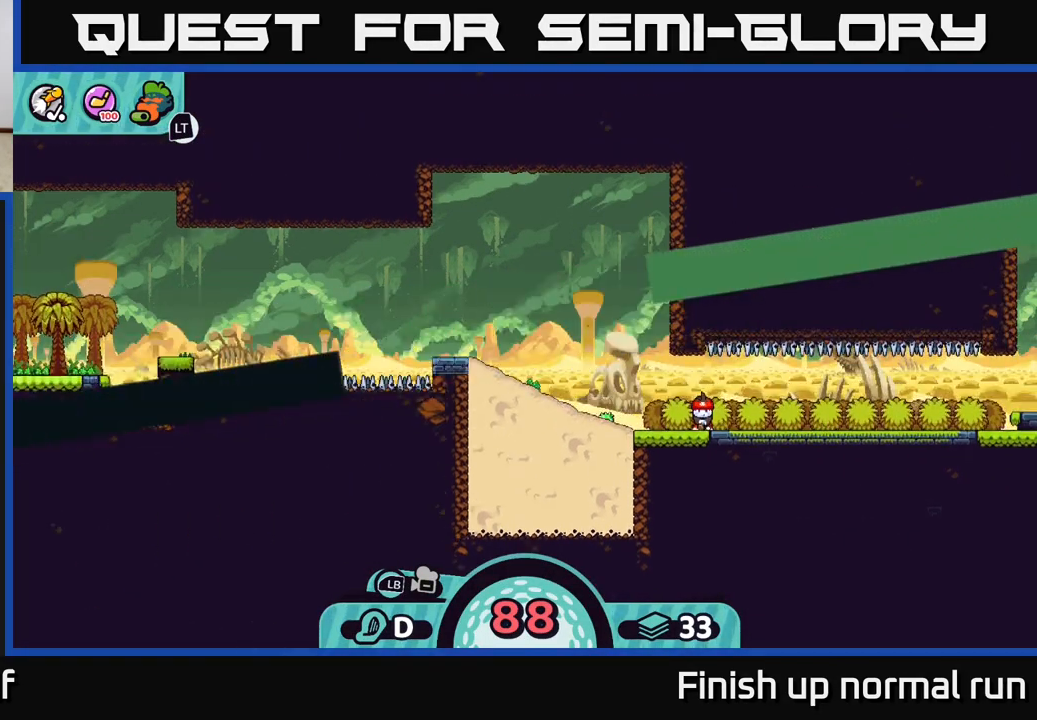
{"buttons": [], "left_stick": "center", "right_stick": "center", "events": [[133, "right_stick", "up-left"], [383, "right_stick", "center"]]}
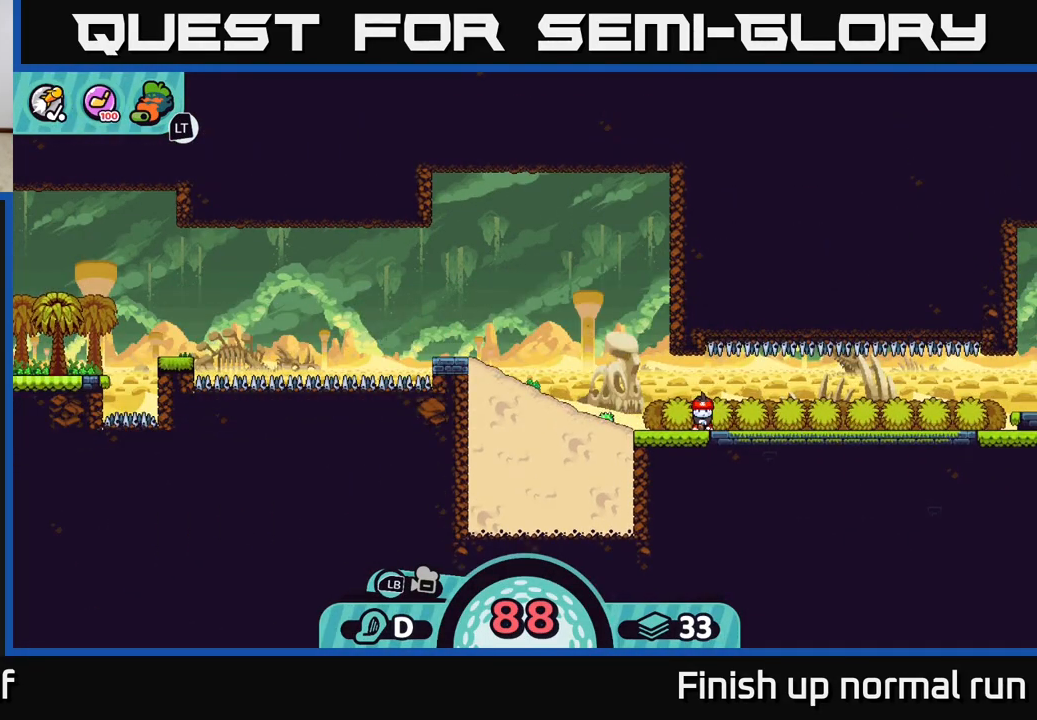
{"buttons": [], "left_stick": "left", "right_stick": "center", "events": [[350, "B", "down"], [433, "B", "up"], [467, "left_stick", "left"]]}
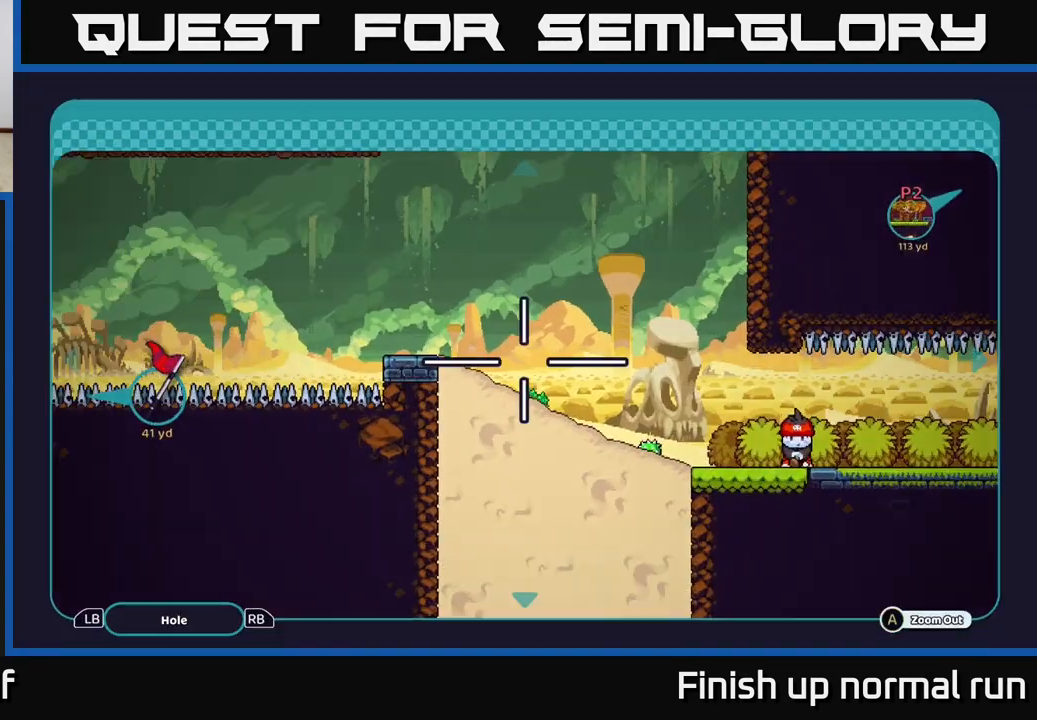
{"buttons": [], "left_stick": "left", "right_stick": "center", "events": [[350, "left_stick", "up-left"], [483, "left_stick", "left"]]}
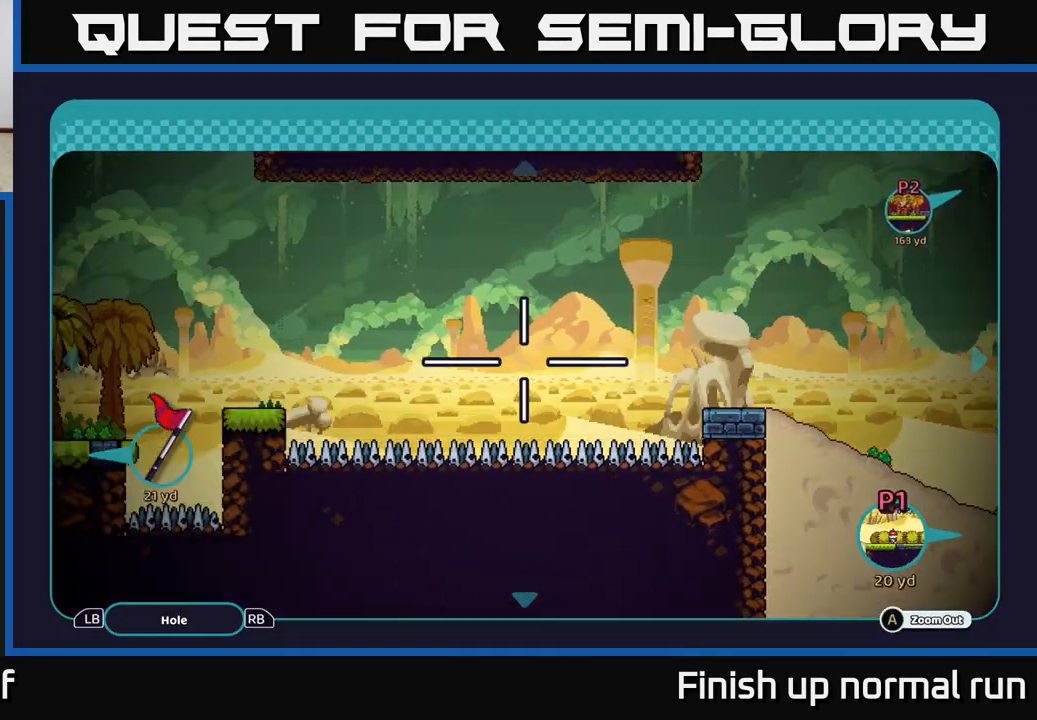
{"buttons": [], "left_stick": "center", "right_stick": "center", "events": [[350, "left_stick", "center"]]}
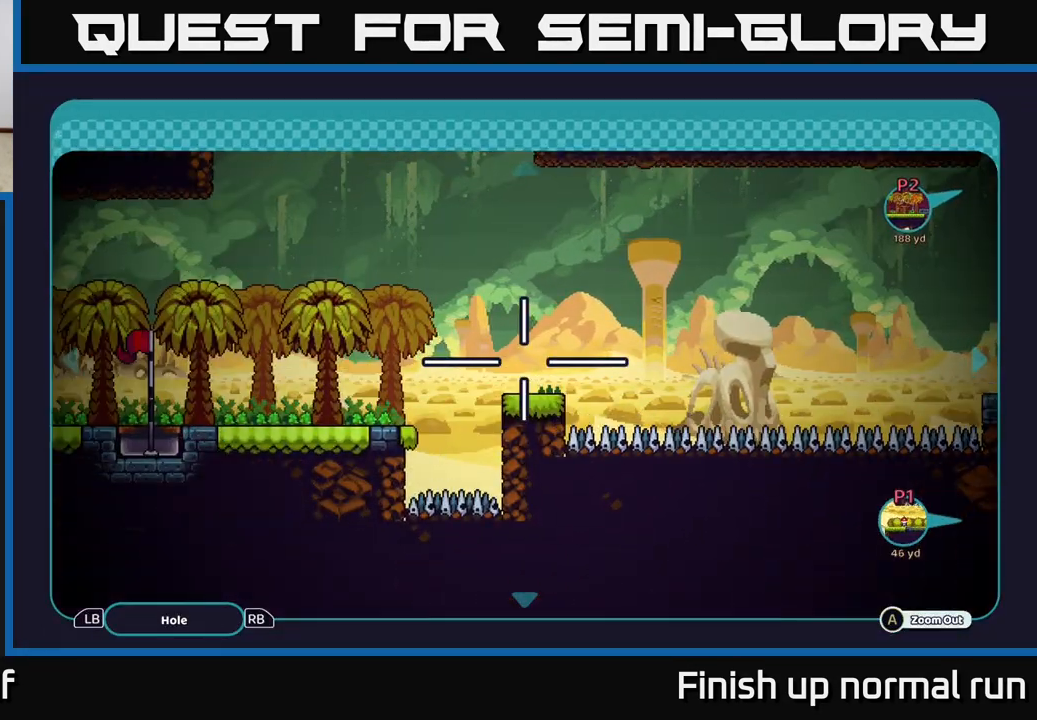
{"buttons": [], "left_stick": "left", "right_stick": "center", "events": [[150, "B", "down"], [250, "B", "up"], [300, "left_stick", "left"]]}
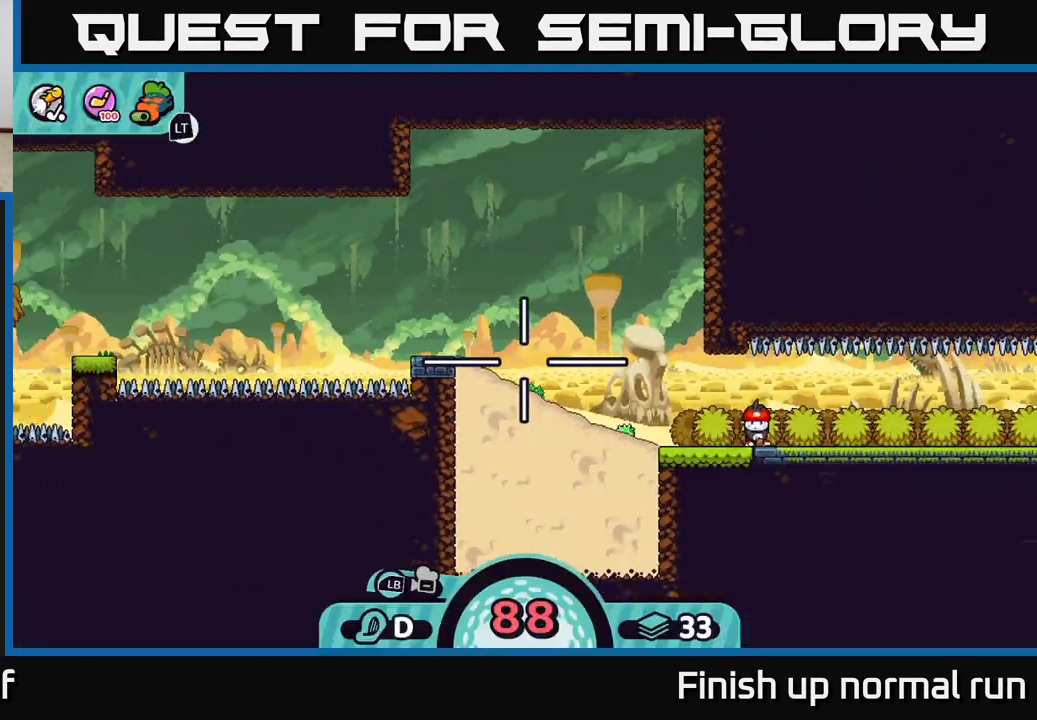
{"buttons": ["X"], "left_stick": "center", "right_stick": "center", "events": [[17, "right_stick", "left"], [83, "left_stick", "center"], [267, "right_stick", "up-left"], [383, "right_stick", "center"], [483, "X", "down"]]}
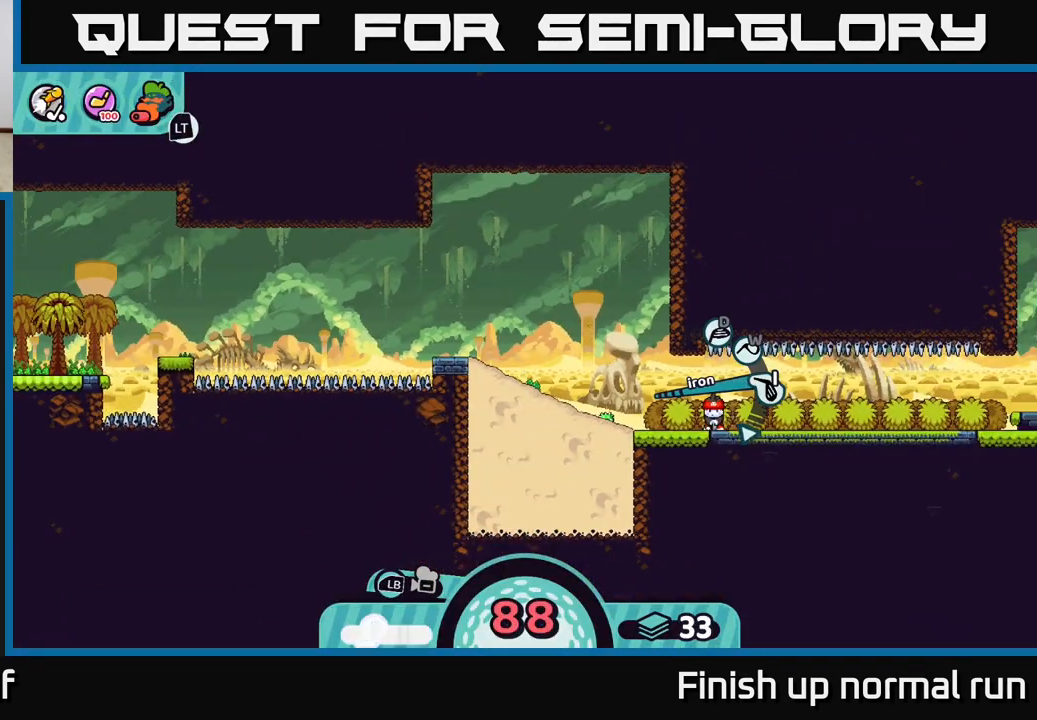
{"buttons": [], "left_stick": "center", "right_stick": "center", "events": [[50, "X", "up"]]}